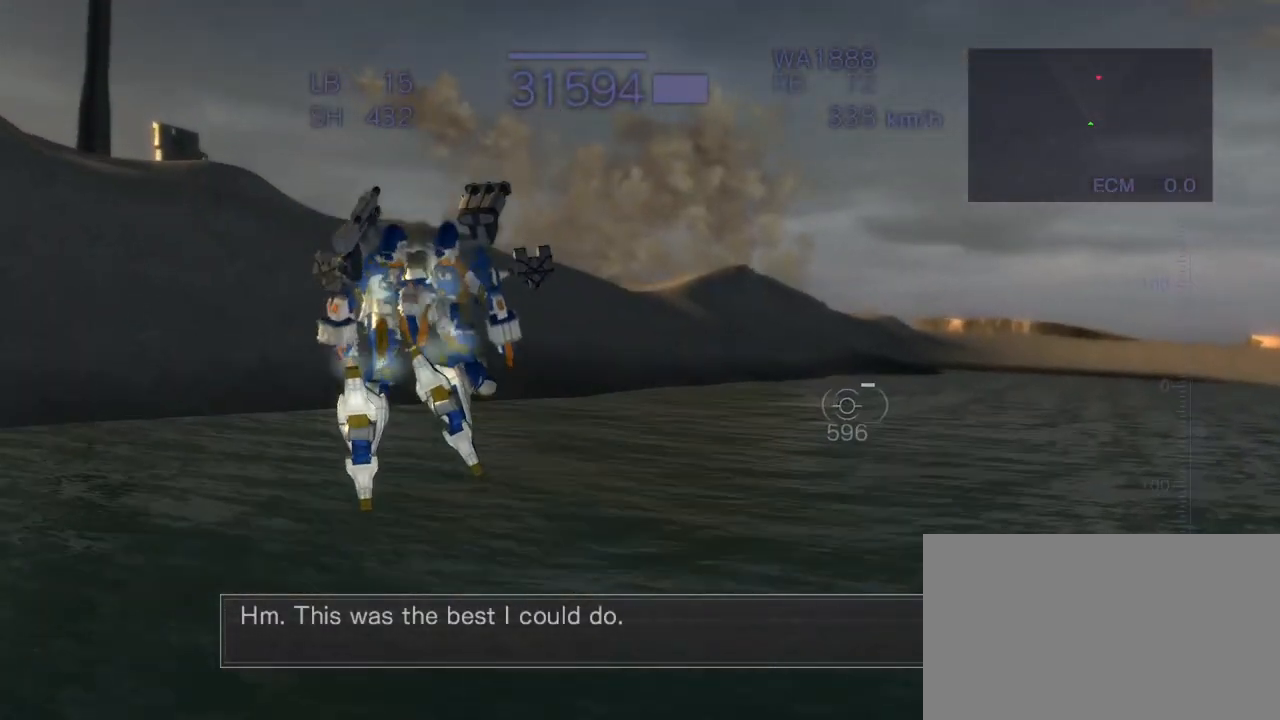
Gameplay with a controller (arcade stick); each line is a JSON object with the inputs held at the frame after it. "events" lists button and stick changes between this image and that frame as [ms after this image, input, new state], when the widget could be followed in between. Not read: L3 R3.
{"buttons": ["CROSS"], "left_stick": "center", "events": [[33, "SQUARE", "down"], [133, "SQUARE", "up"], [167, "left_stick", "up"], [317, "left_stick", "center"], [483, "R2", "up"]]}
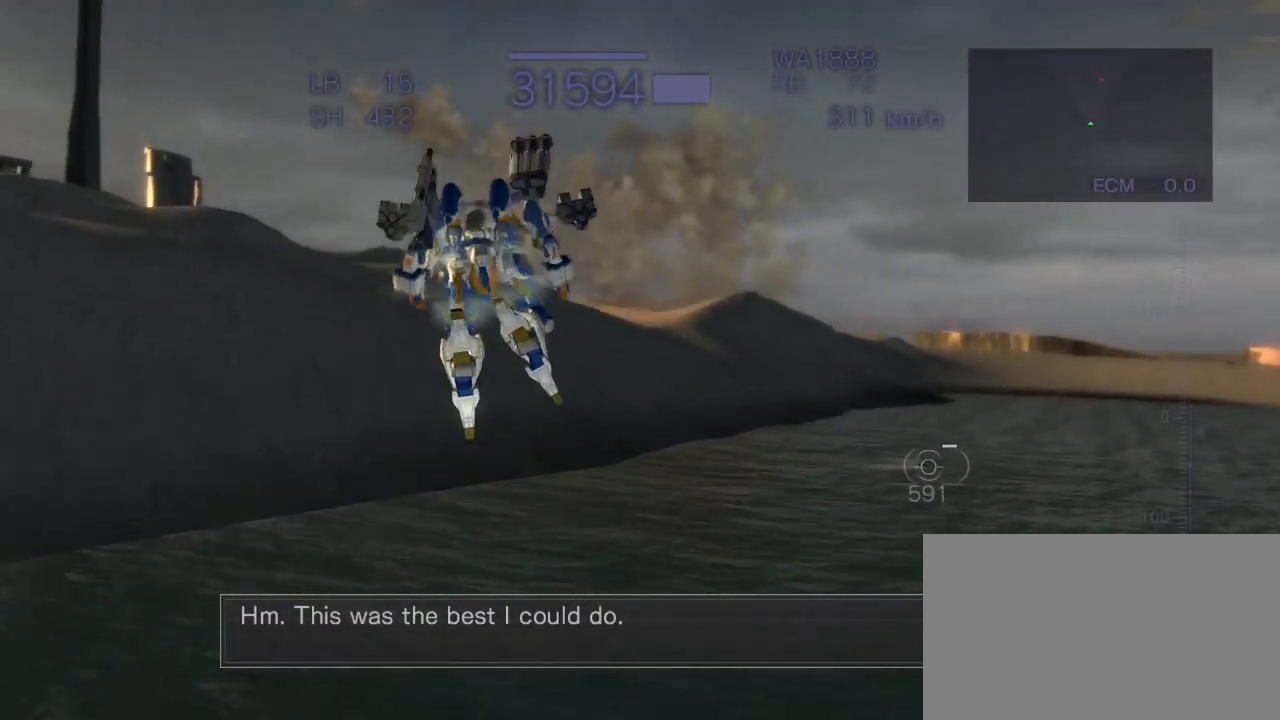
{"buttons": ["CROSS", "SQUARE", "R1"], "left_stick": "center", "events": [[83, "CROSS", "up"], [250, "R1", "down"], [433, "SQUARE", "down"], [467, "CROSS", "down"]]}
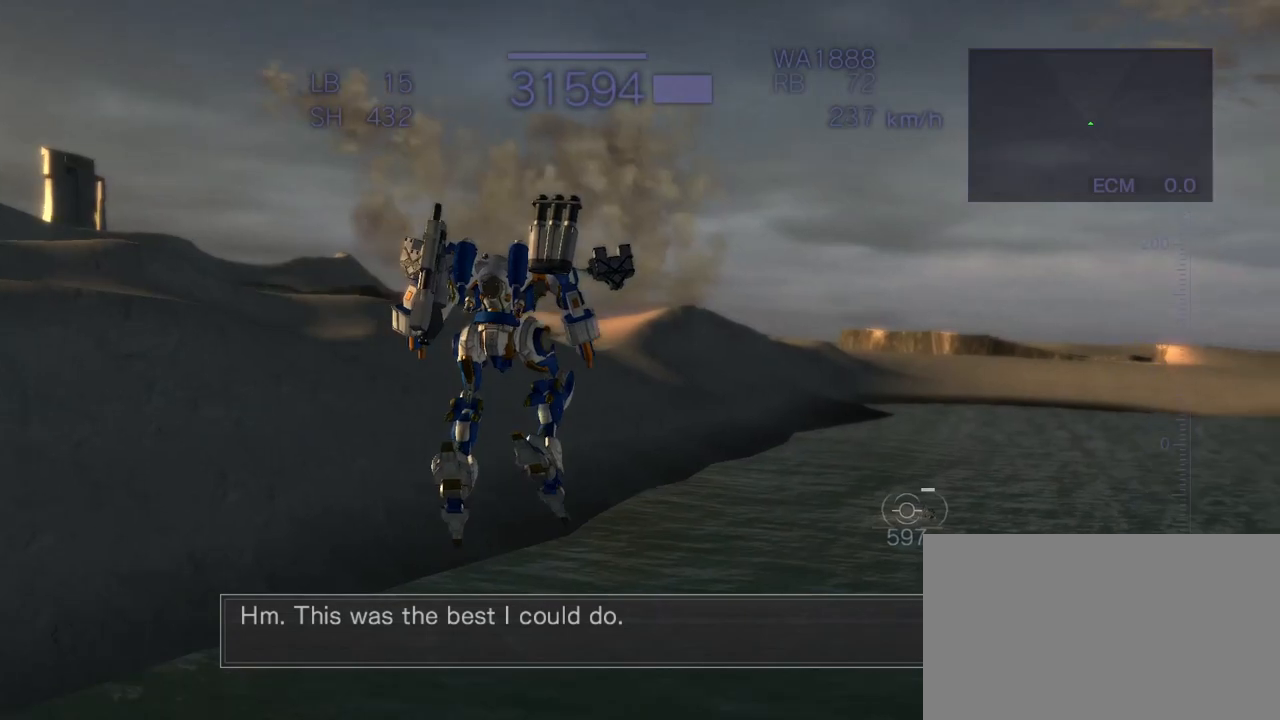
{"buttons": ["CROSS", "SQUARE"], "left_stick": "center", "events": [[67, "CROSS", "up"], [100, "SQUARE", "up"], [283, "CROSS", "down"], [367, "R1", "up"], [417, "SQUARE", "down"]]}
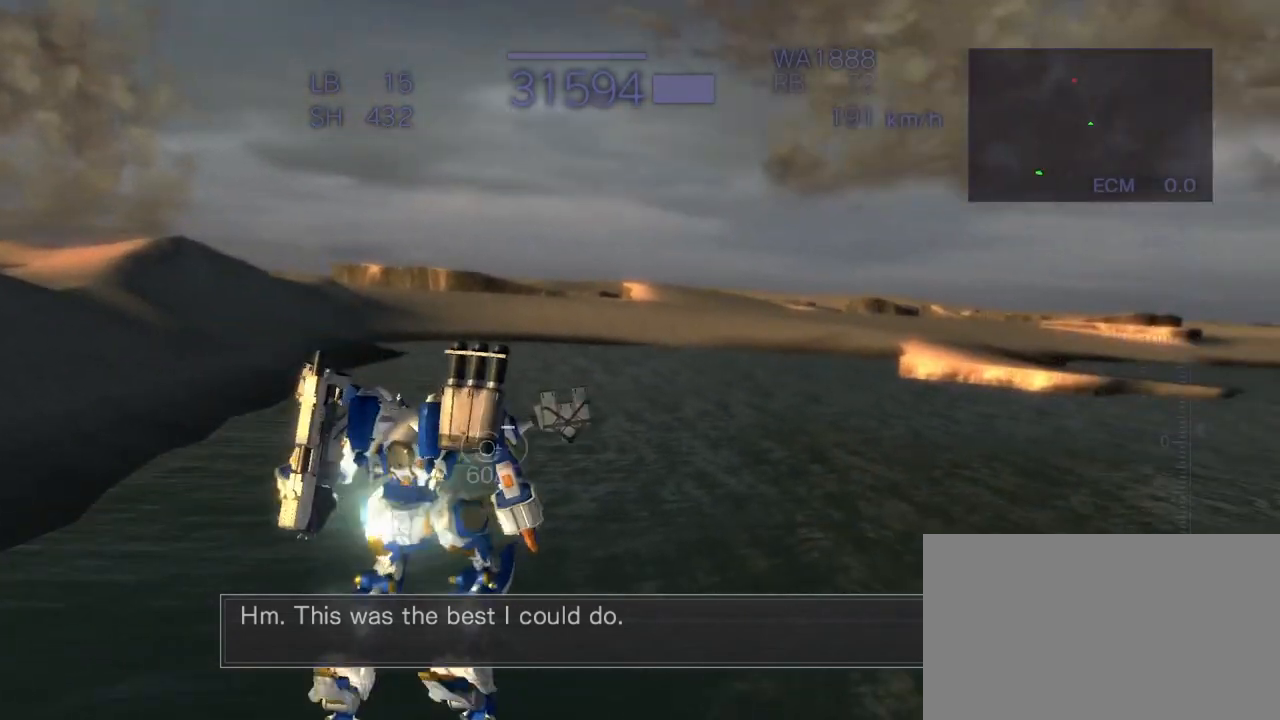
{"buttons": ["SQUARE"], "left_stick": "center", "events": [[50, "SQUARE", "up"], [183, "SQUARE", "down"], [267, "SQUARE", "up"], [433, "SQUARE", "down"], [500, "CROSS", "up"]]}
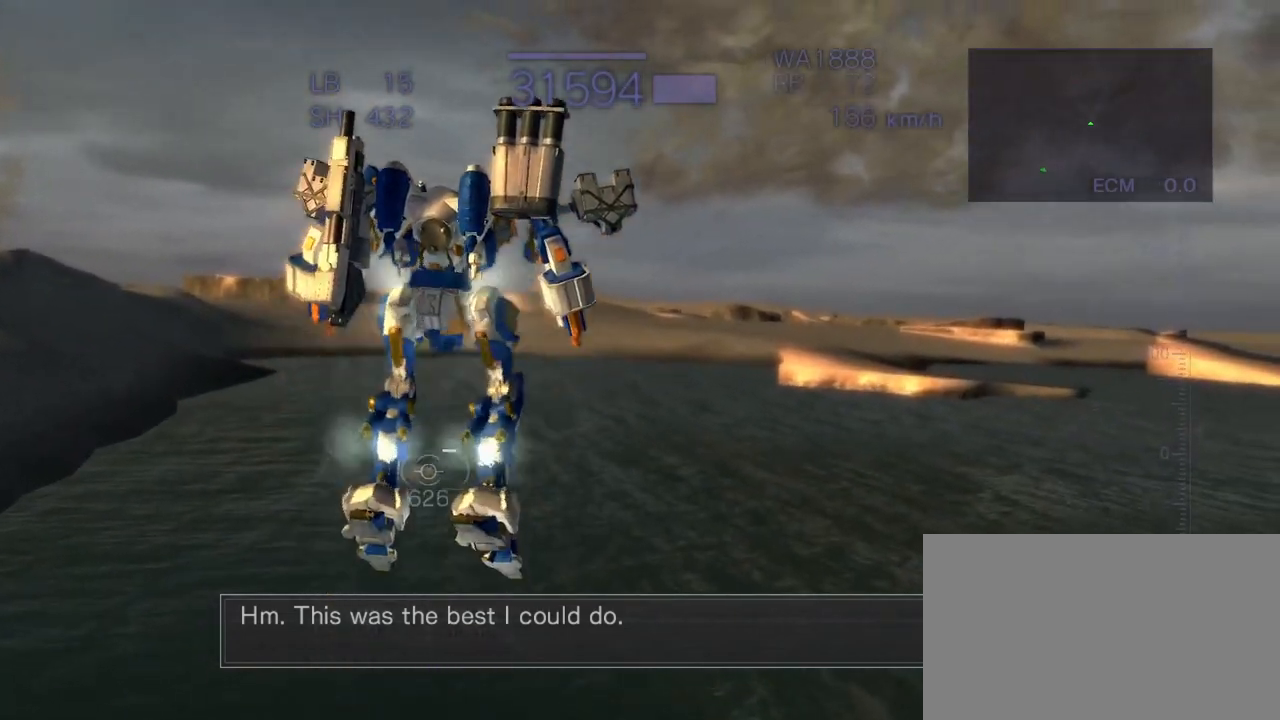
{"buttons": ["CROSS", "SQUARE", "R1"], "left_stick": "center", "events": [[67, "SQUARE", "up"], [100, "CROSS", "down"], [233, "CROSS", "up"], [283, "CROSS", "down"], [467, "R1", "down"], [467, "SQUARE", "down"]]}
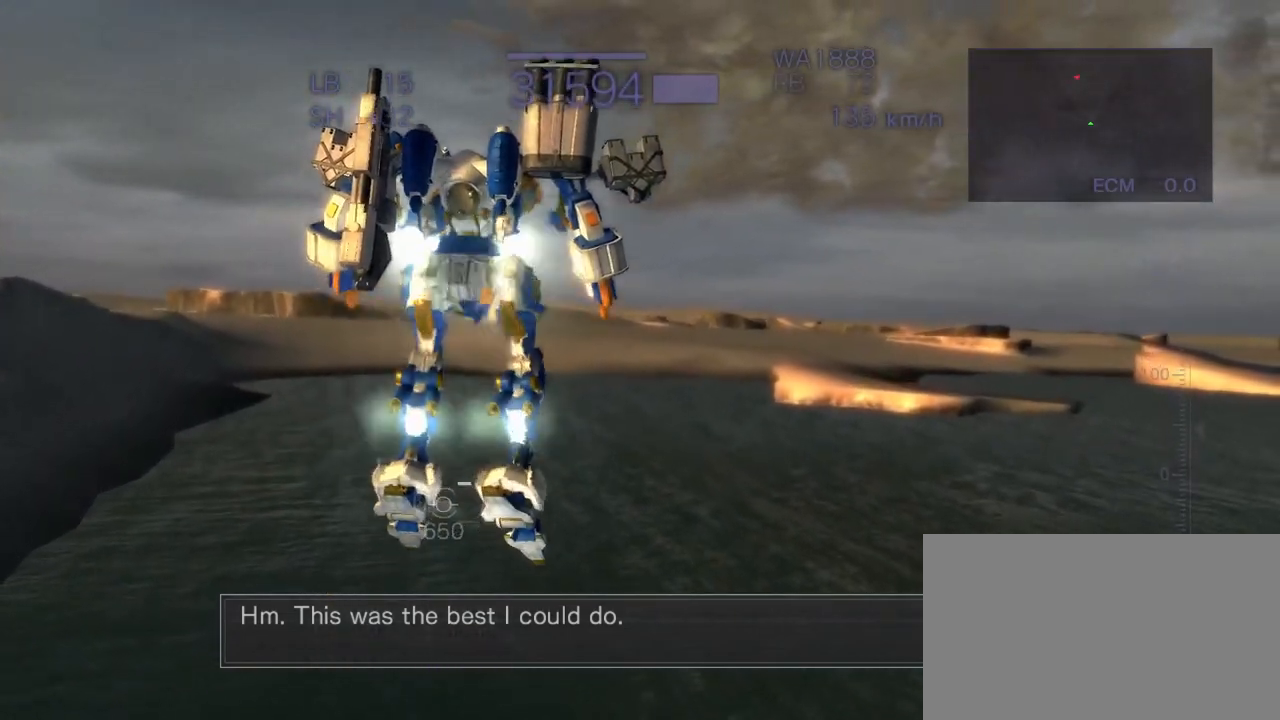
{"buttons": ["CROSS", "TRIANGLE"], "left_stick": "center", "events": [[33, "R1", "up"], [133, "CROSS", "up"], [183, "SQUARE", "up"], [450, "TRIANGLE", "down"], [483, "CROSS", "down"]]}
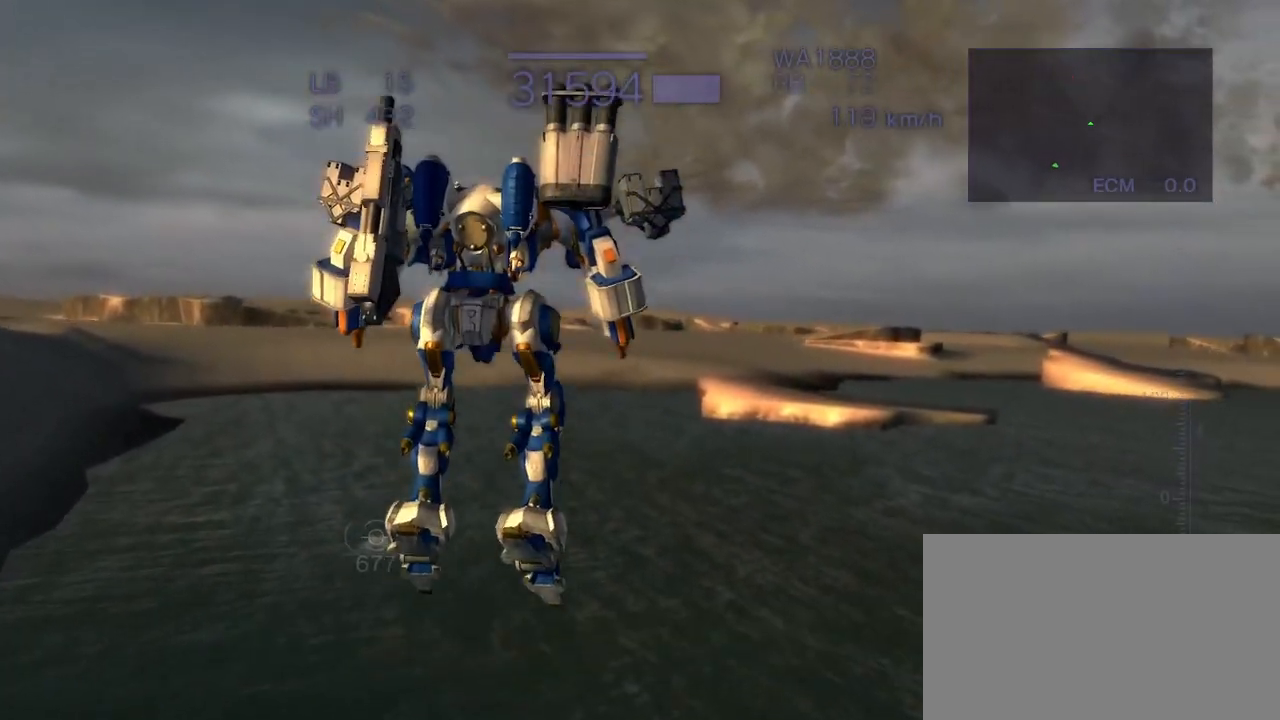
{"buttons": ["CROSS", "TRIANGLE"], "left_stick": "center", "events": [[17, "SQUARE", "down"], [133, "CROSS", "up"], [183, "SQUARE", "up"], [350, "CROSS", "down"]]}
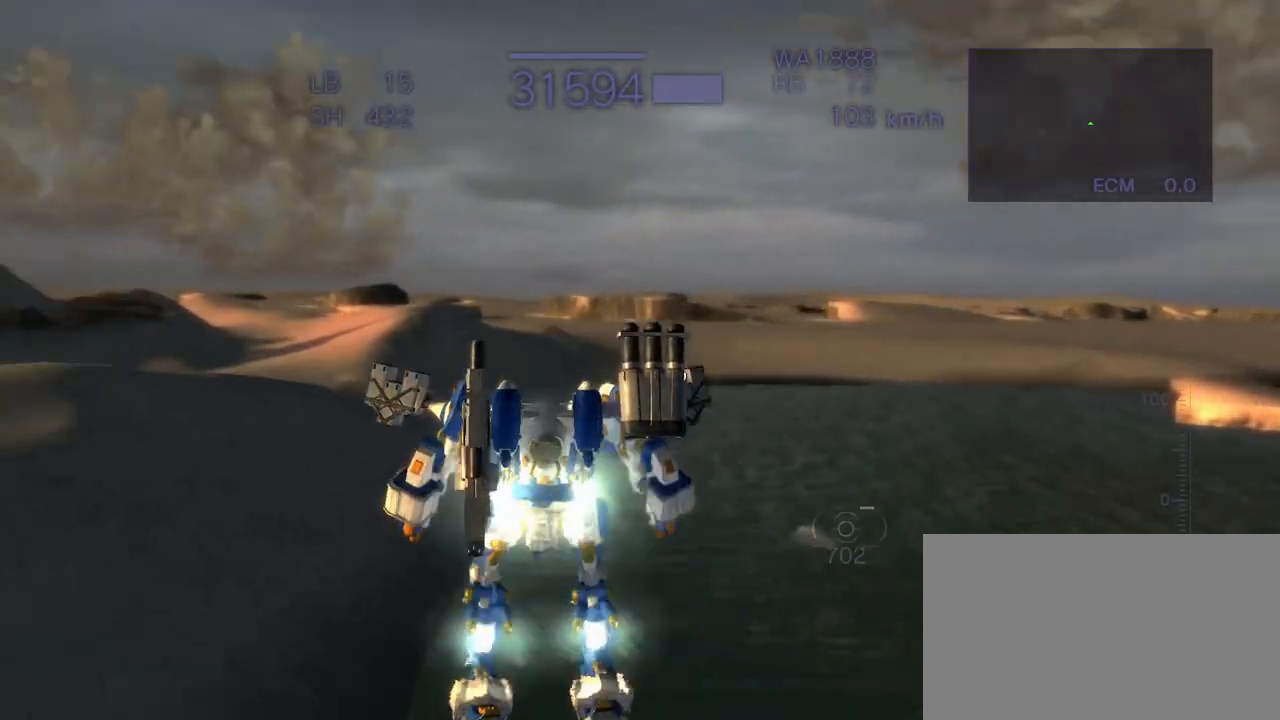
{"buttons": ["CROSS", "SQUARE", "TRIANGLE"], "left_stick": "left", "events": [[83, "left_stick", "left"], [100, "SQUARE", "down"], [300, "SQUARE", "up"], [450, "SQUARE", "down"]]}
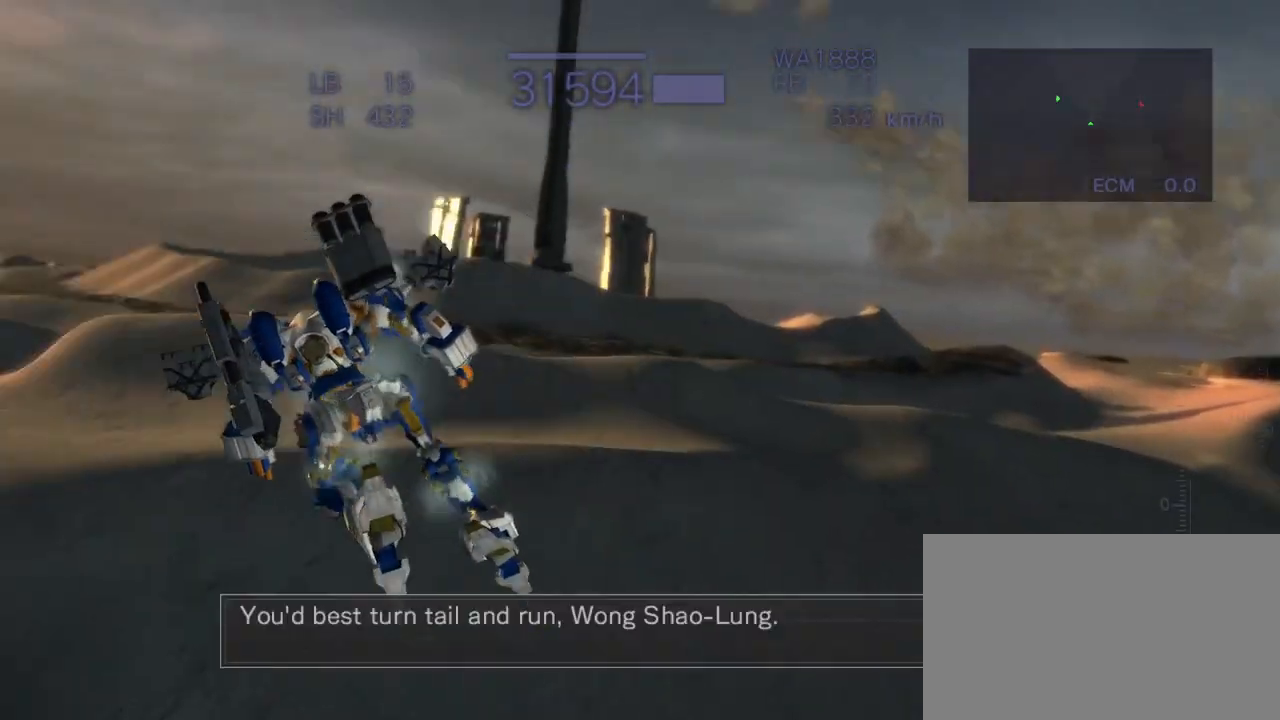
{"buttons": ["CROSS", "SQUARE", "TRIANGLE"], "left_stick": "center", "events": [[33, "left_stick", "up-left"], [83, "SQUARE", "up"], [200, "SQUARE", "down"], [317, "SQUARE", "up"], [433, "SQUARE", "down"], [500, "left_stick", "center"]]}
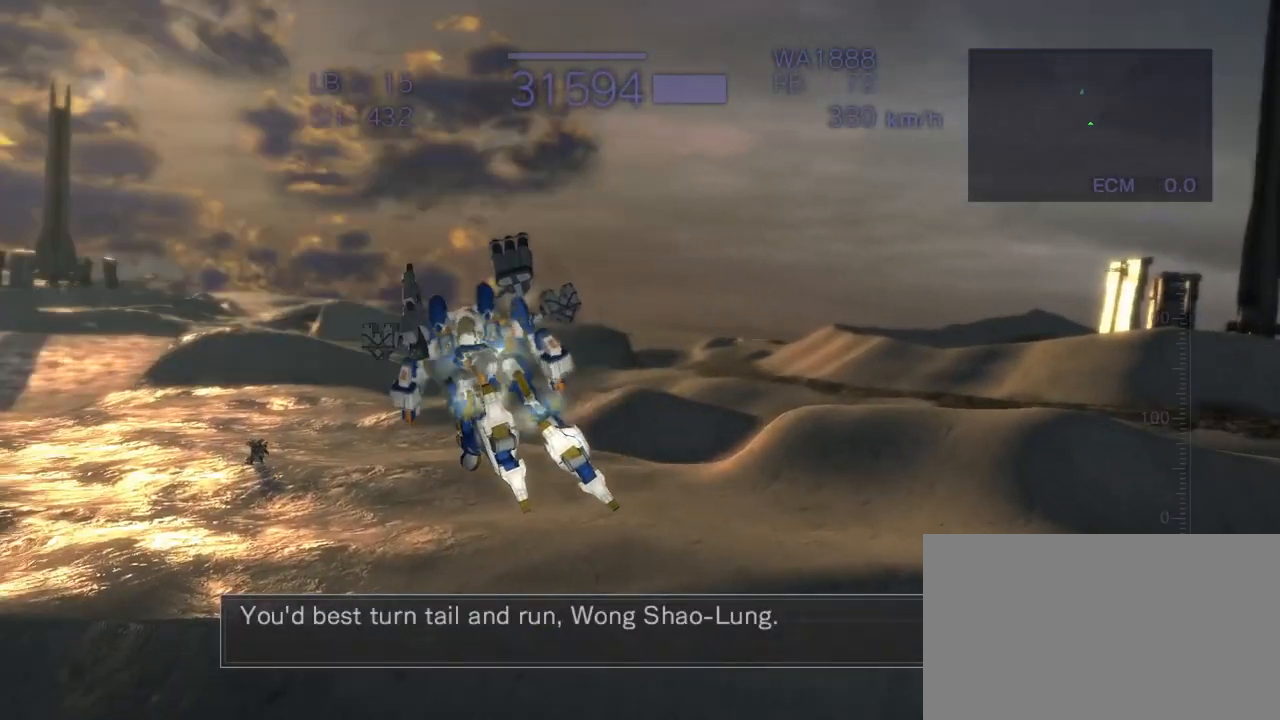
{"buttons": [], "left_stick": "center", "events": [[33, "CROSS", "up"], [67, "TRIANGLE", "up"], [117, "SQUARE", "up"]]}
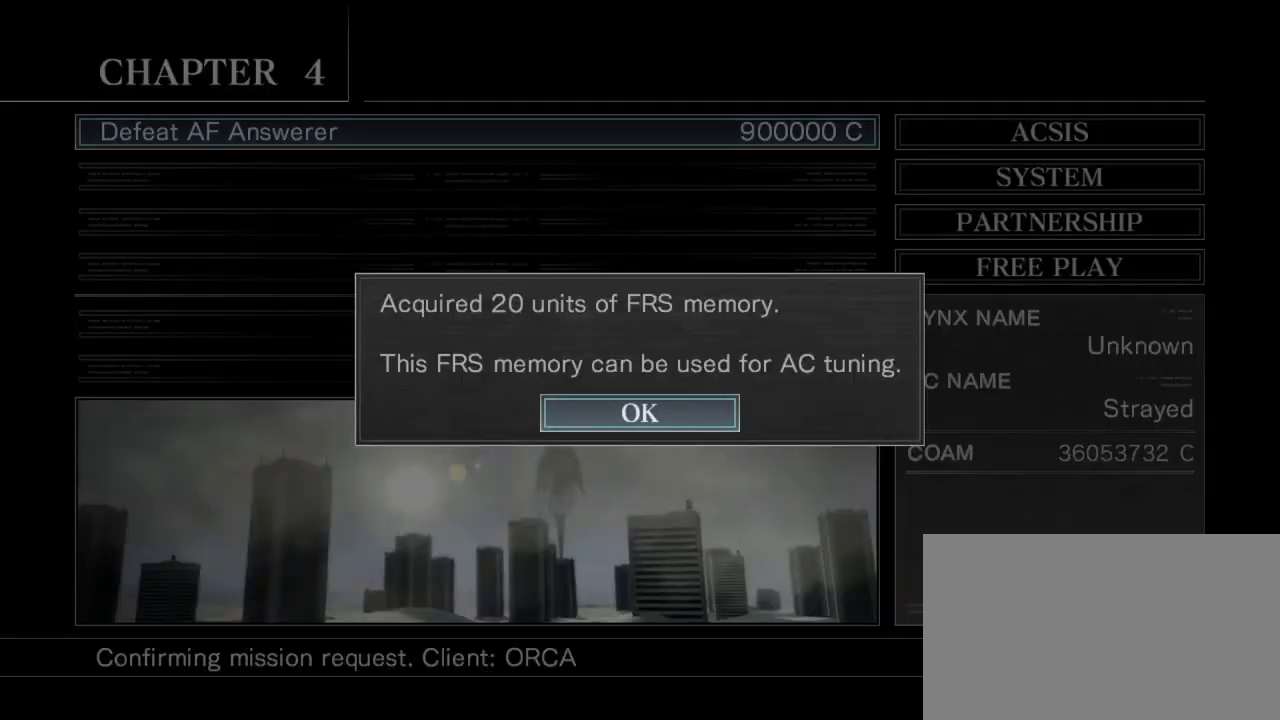
{"buttons": [], "left_stick": "center", "events": [[300, "CIRCLE", "down"], [350, "CIRCLE", "up"]]}
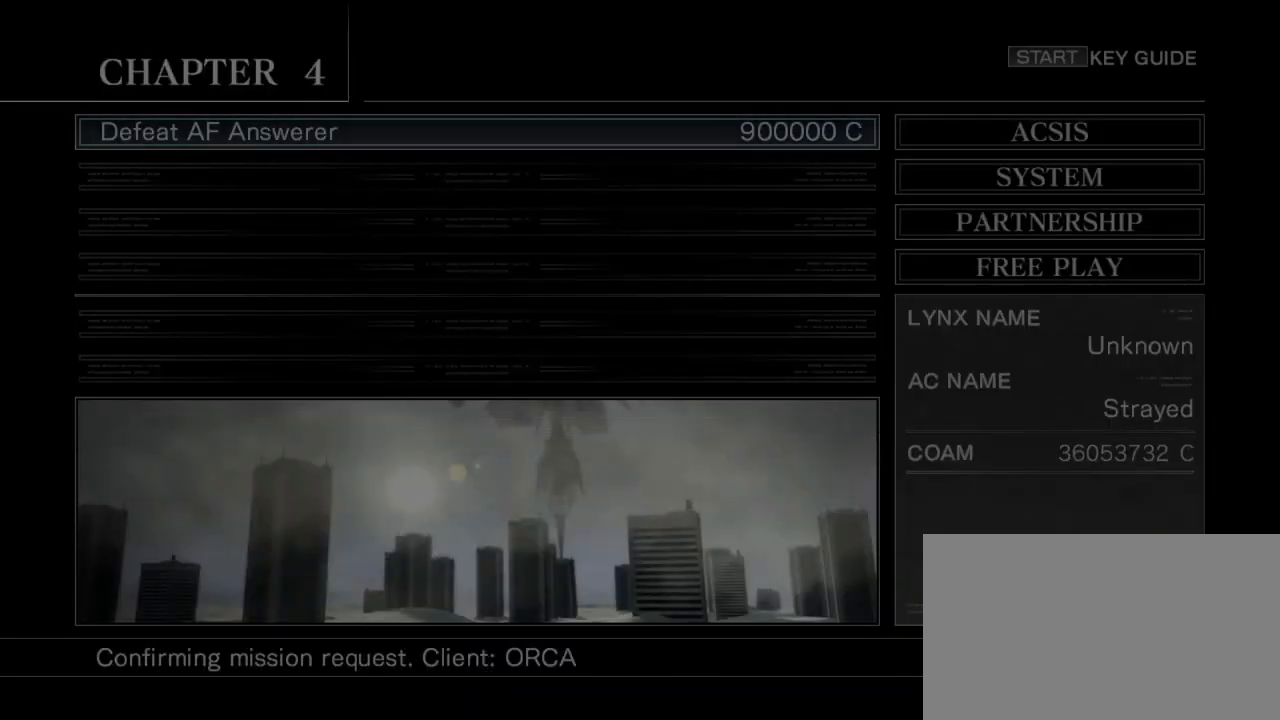
{"buttons": [], "left_stick": "center", "events": [[267, "left_stick", "right"], [417, "left_stick", "center"]]}
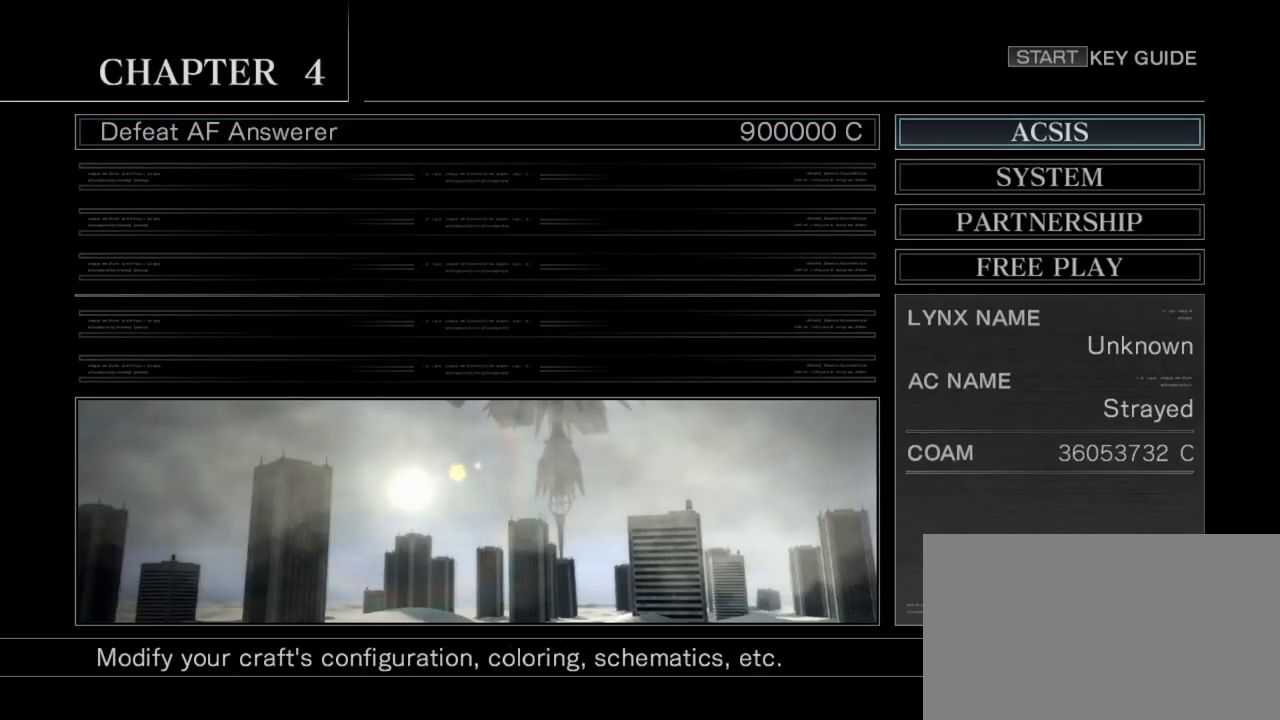
{"buttons": [], "left_stick": "center", "events": [[367, "left_stick", "down"], [450, "left_stick", "center"]]}
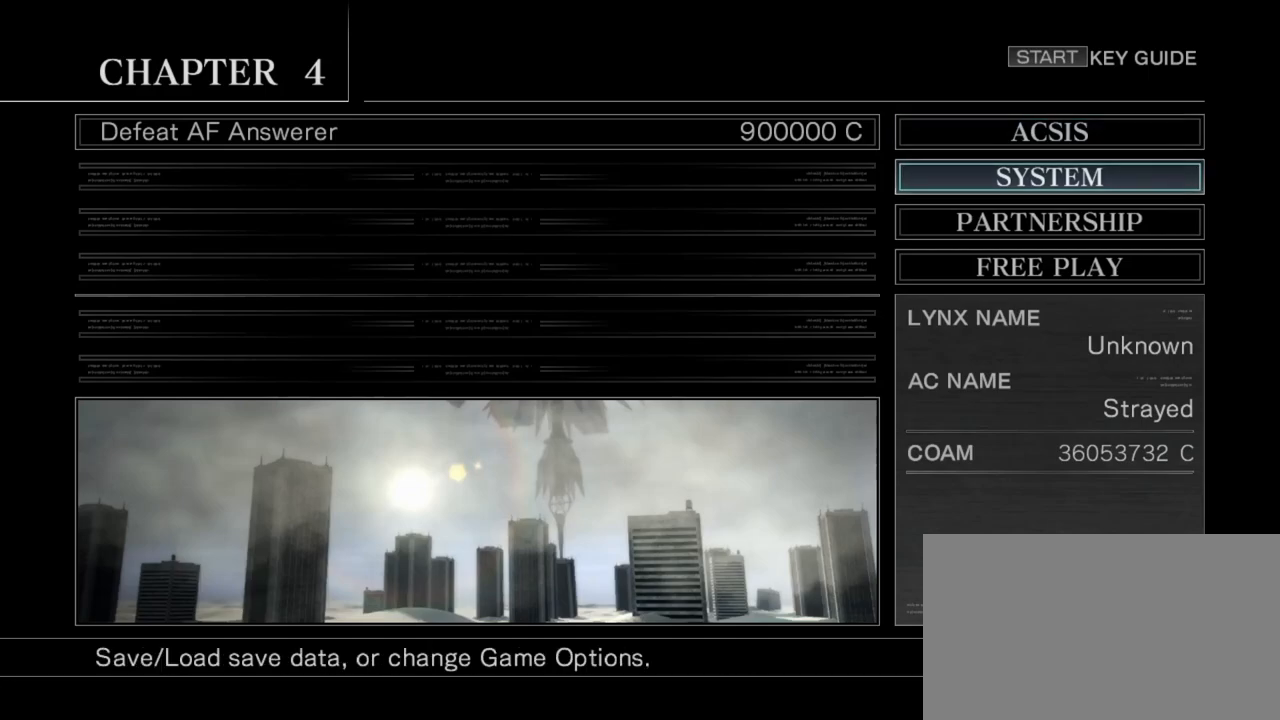
{"buttons": [], "left_stick": "center", "events": [[200, "CIRCLE", "down"], [283, "CIRCLE", "up"]]}
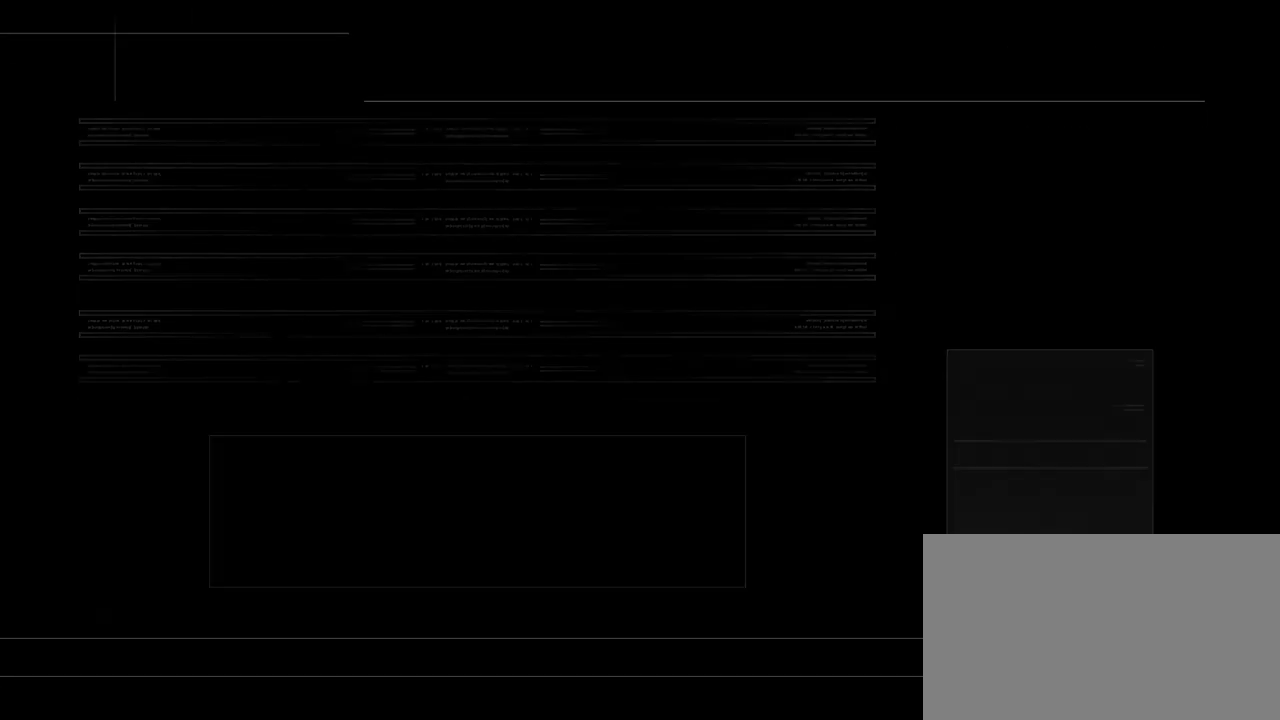
{"buttons": [], "left_stick": "center", "events": []}
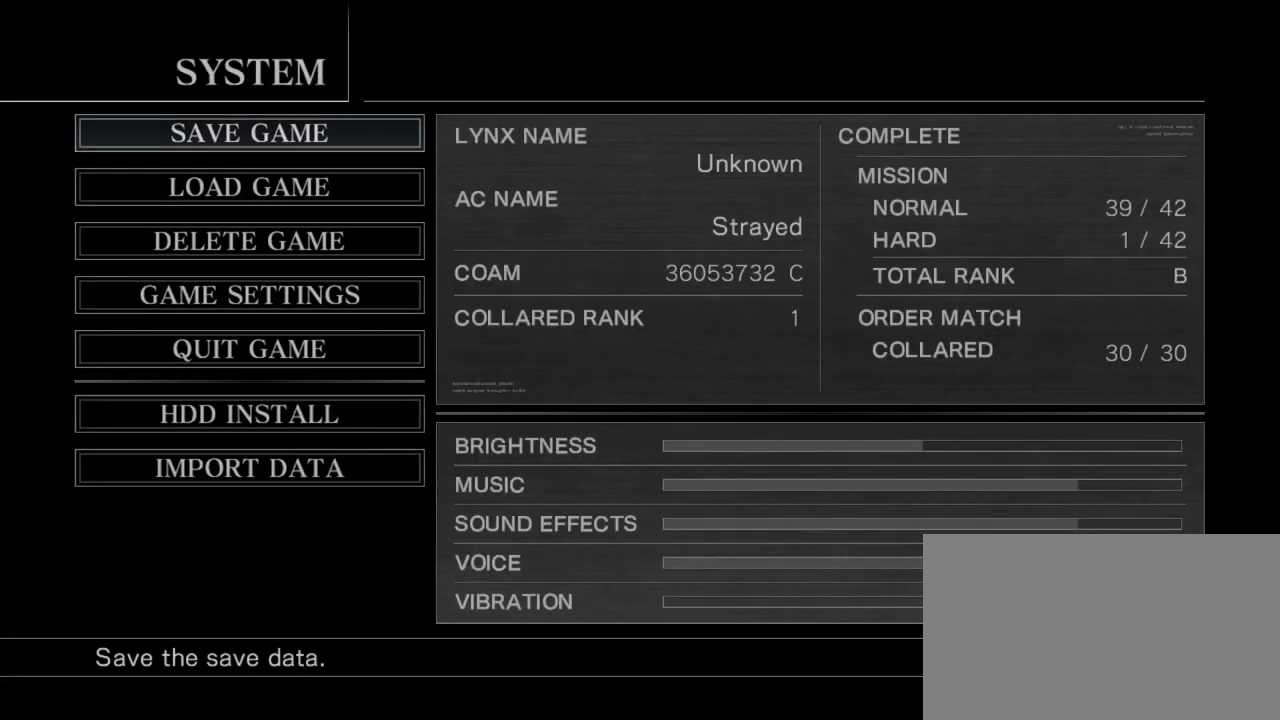
{"buttons": [], "left_stick": "center", "events": [[267, "CIRCLE", "down"], [433, "CIRCLE", "up"]]}
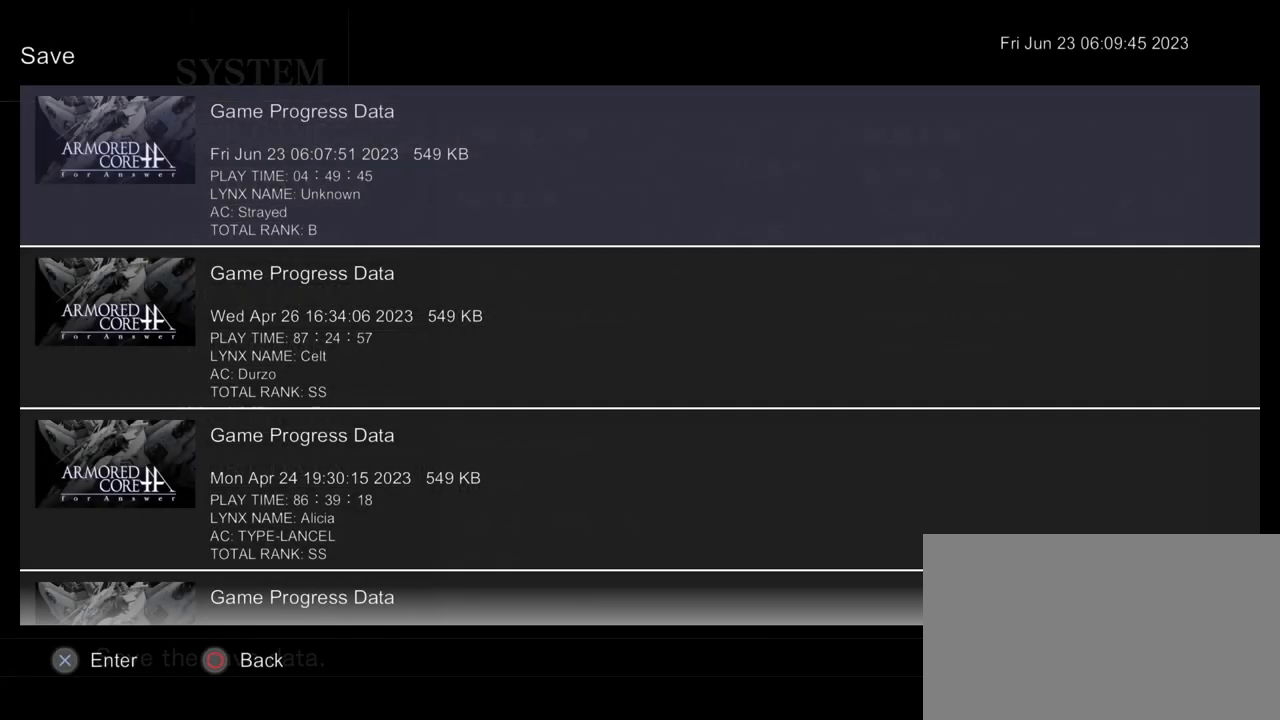
{"buttons": ["CIRCLE"], "left_stick": "center", "events": [[500, "CIRCLE", "down"]]}
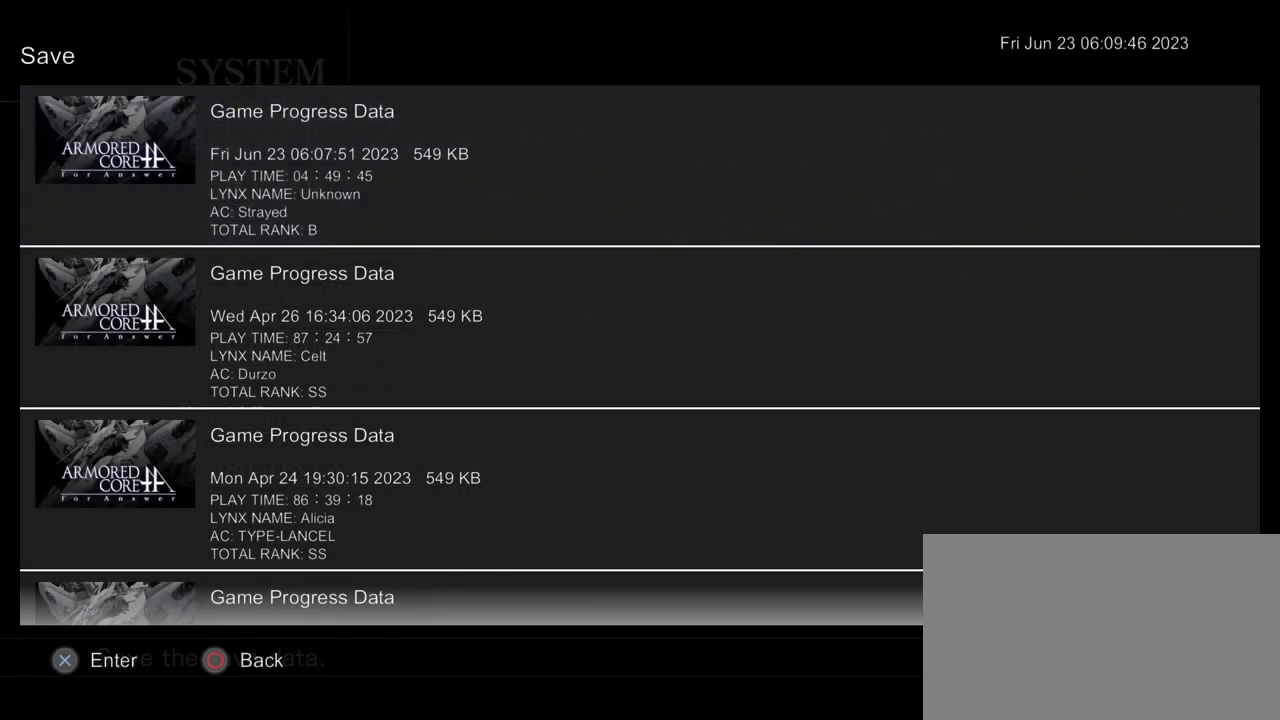
{"buttons": [], "left_stick": "center", "events": [[167, "CIRCLE", "up"]]}
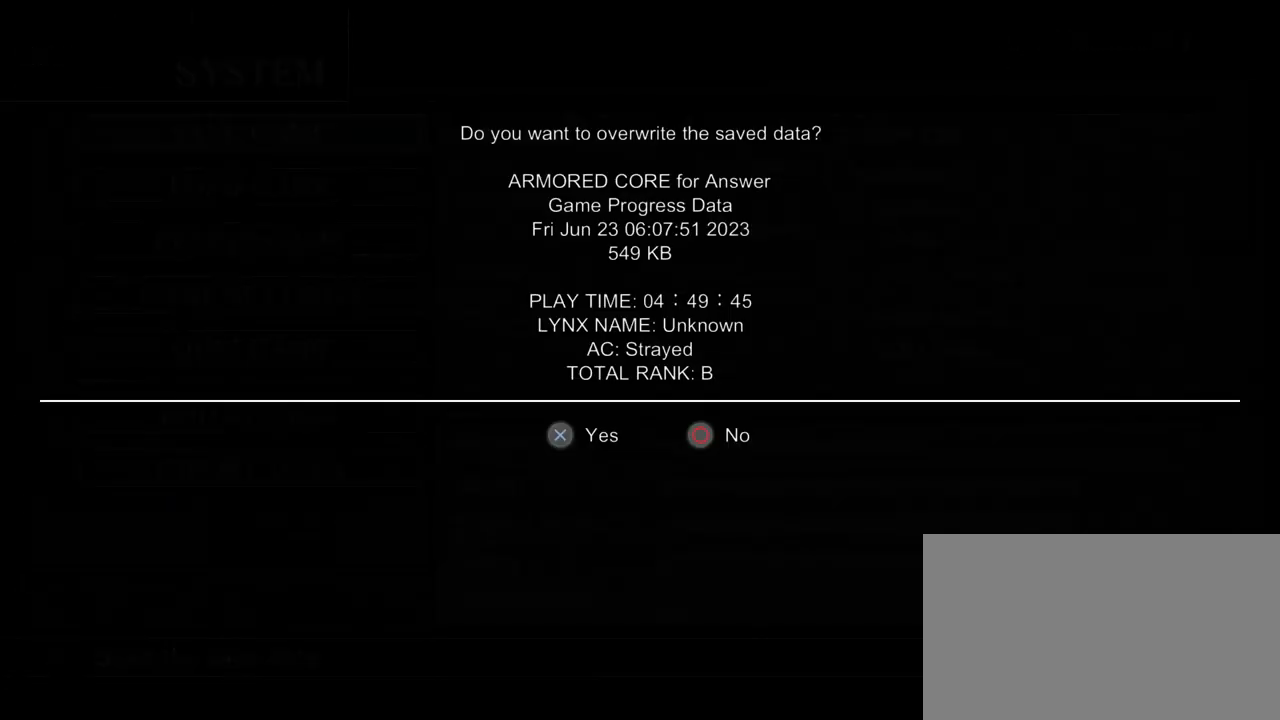
{"buttons": [], "left_stick": "center", "events": [[250, "CIRCLE", "down"], [417, "CIRCLE", "up"]]}
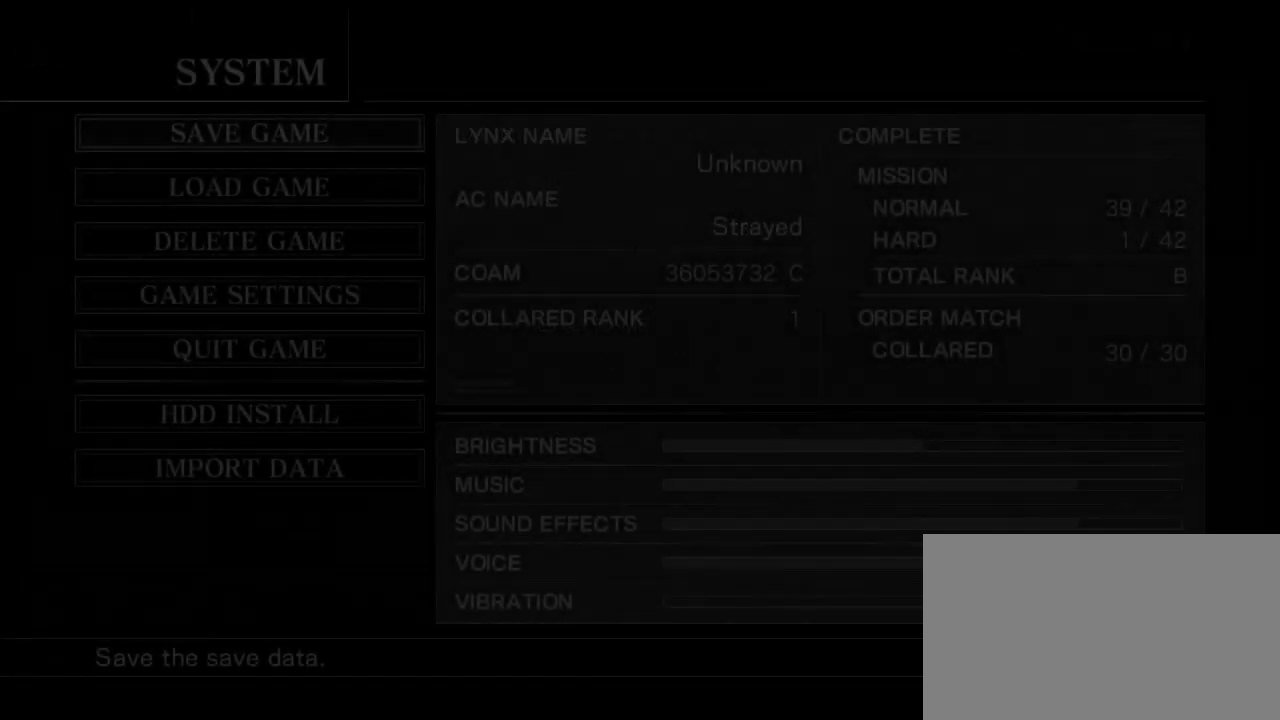
{"buttons": [], "left_stick": "center", "events": []}
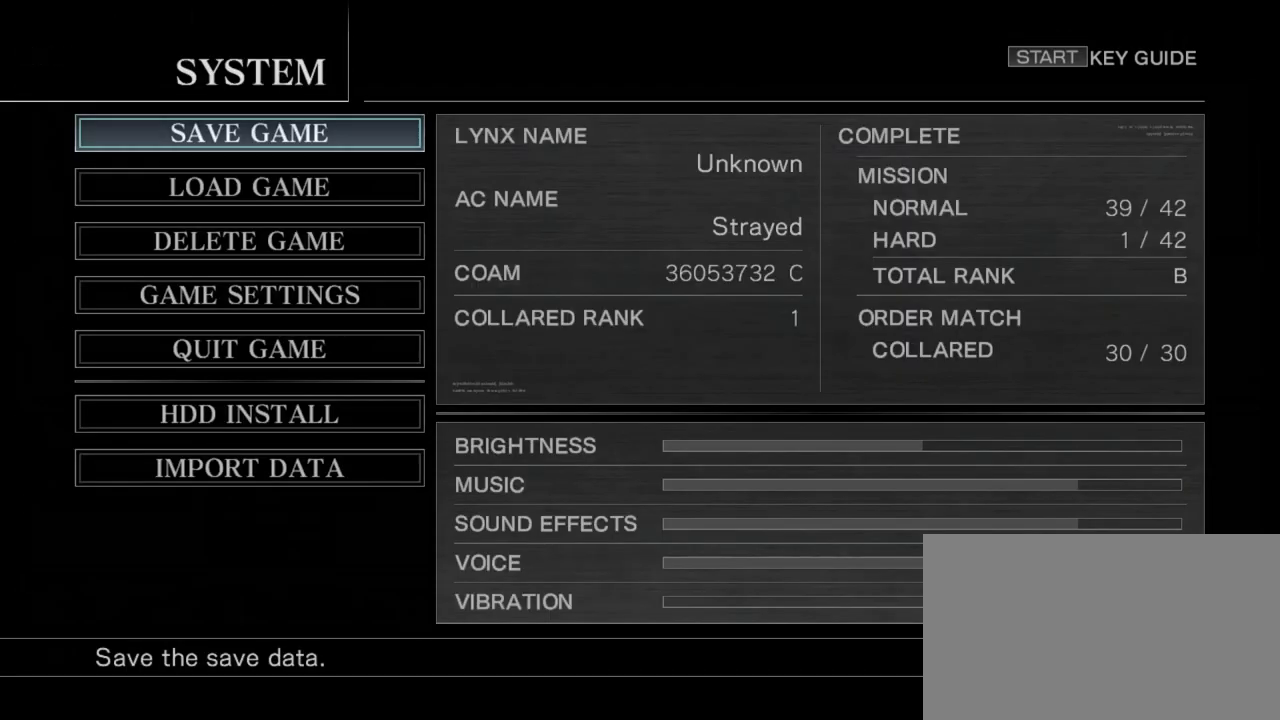
{"buttons": [], "left_stick": "center", "events": []}
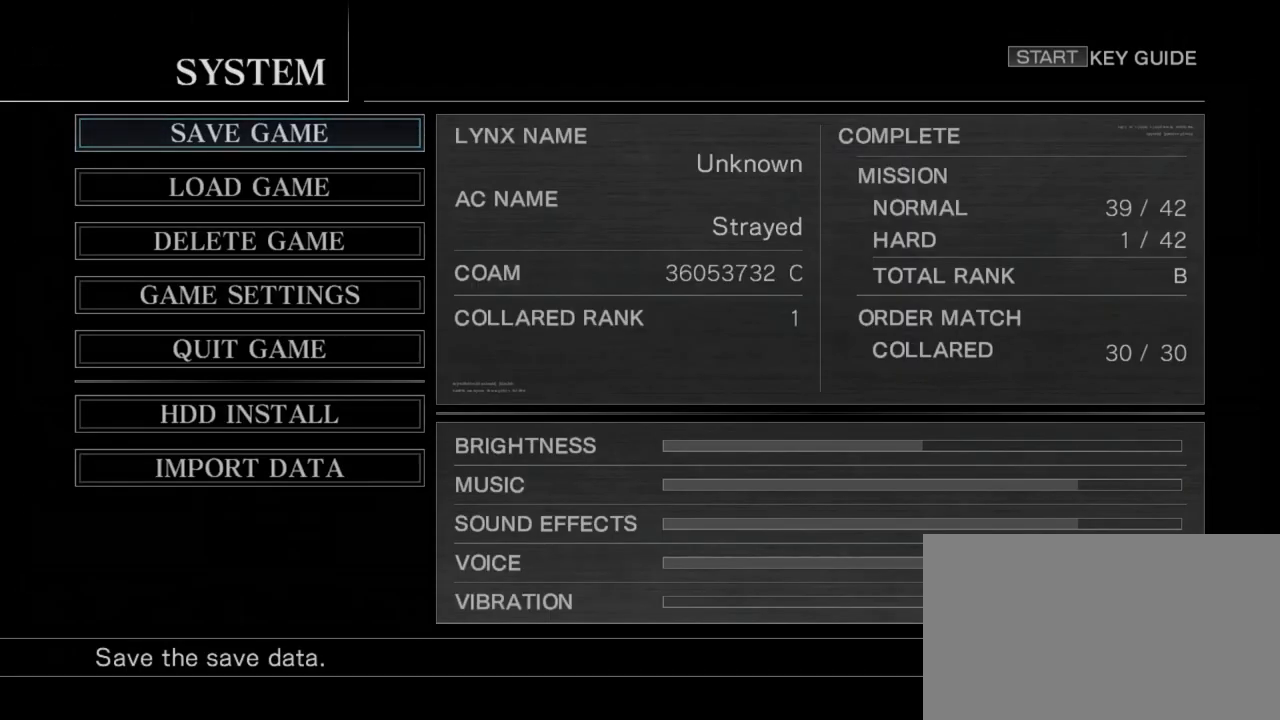
{"buttons": [], "left_stick": "center", "events": [[17, "R2", "down"], [100, "R2", "up"]]}
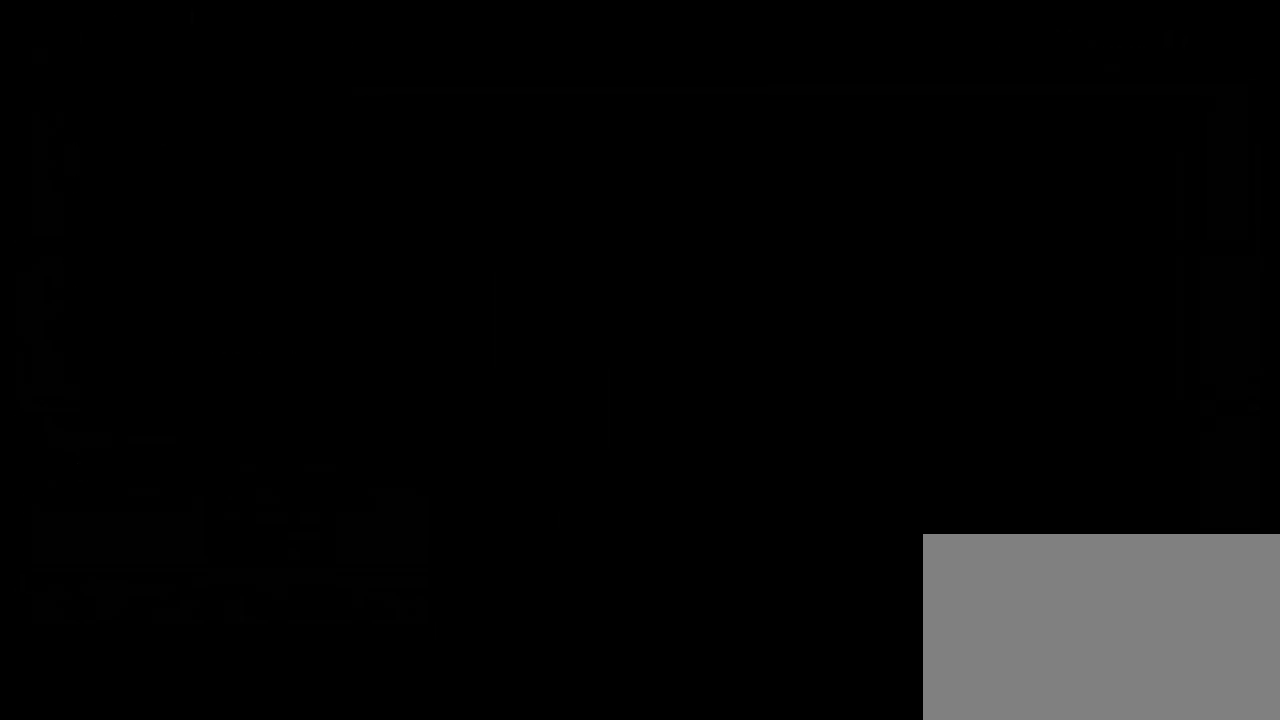
{"buttons": [], "left_stick": "center", "events": [[417, "left_stick", "up"], [500, "left_stick", "center"]]}
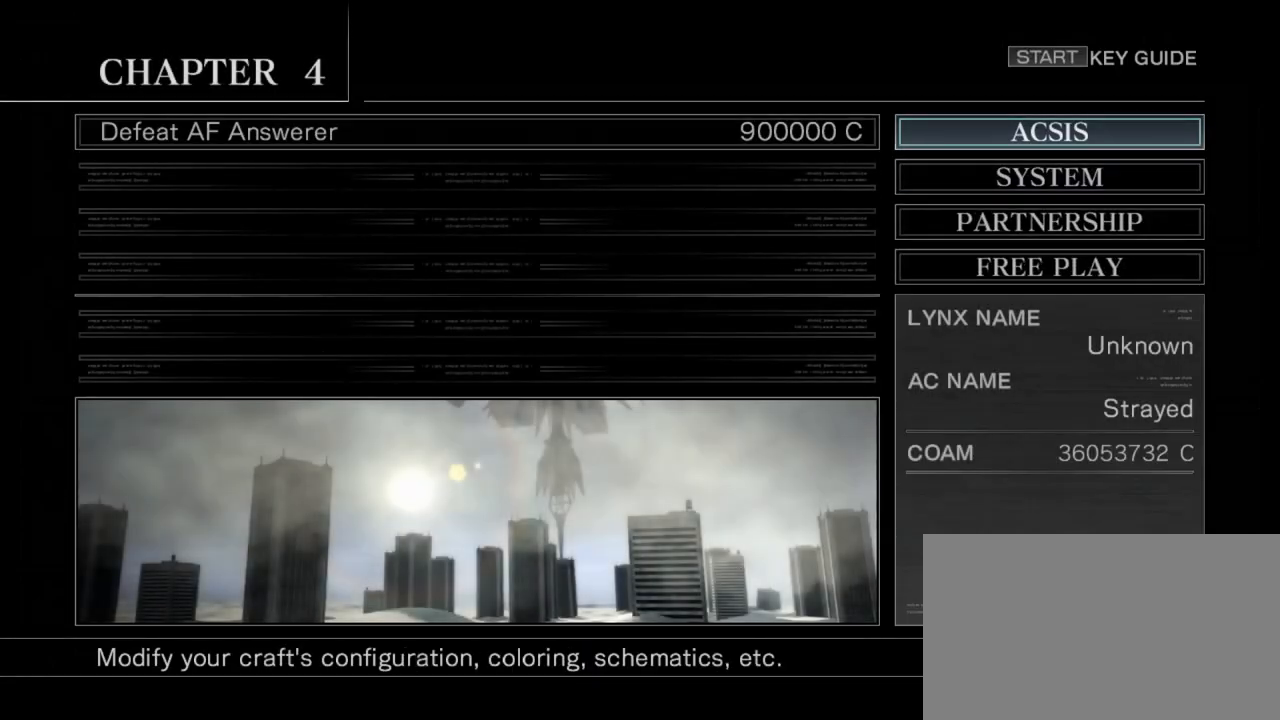
{"buttons": [], "left_stick": "center", "events": [[300, "CIRCLE", "down"], [383, "CIRCLE", "up"]]}
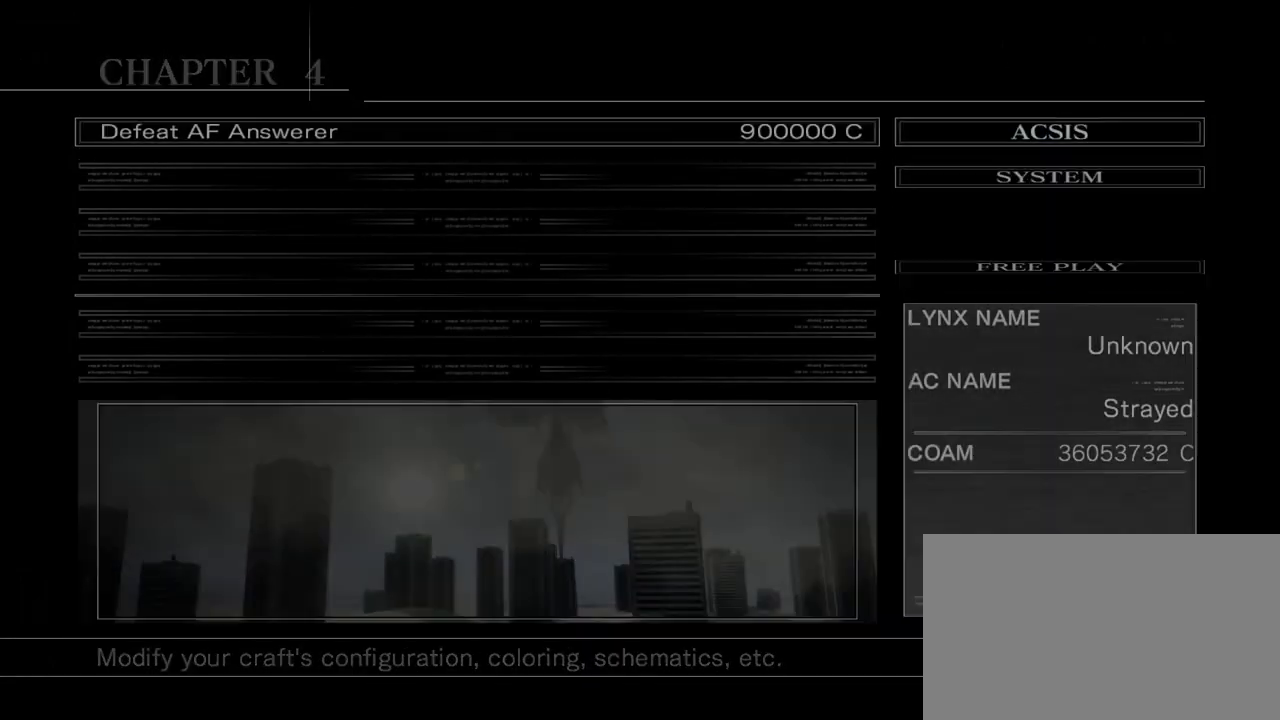
{"buttons": [], "left_stick": "center", "events": []}
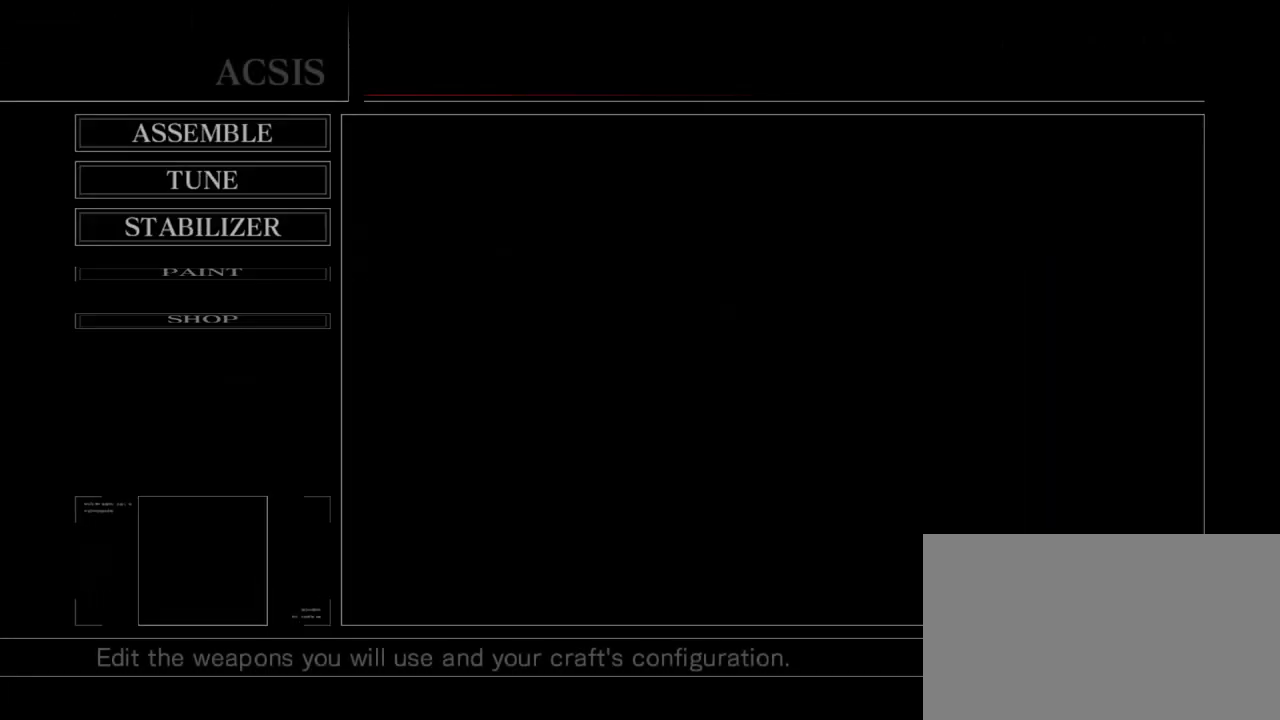
{"buttons": [], "left_stick": "center", "events": [[367, "CIRCLE", "down"], [417, "CIRCLE", "up"]]}
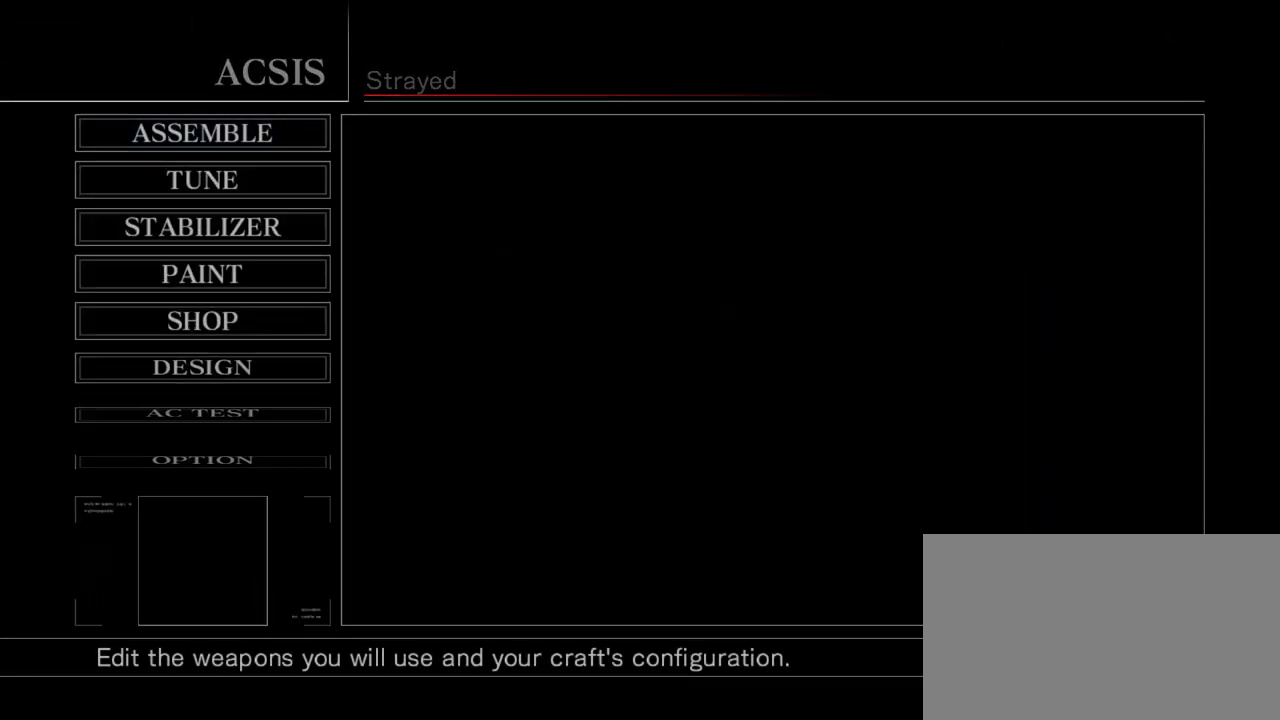
{"buttons": [], "left_stick": "center", "events": []}
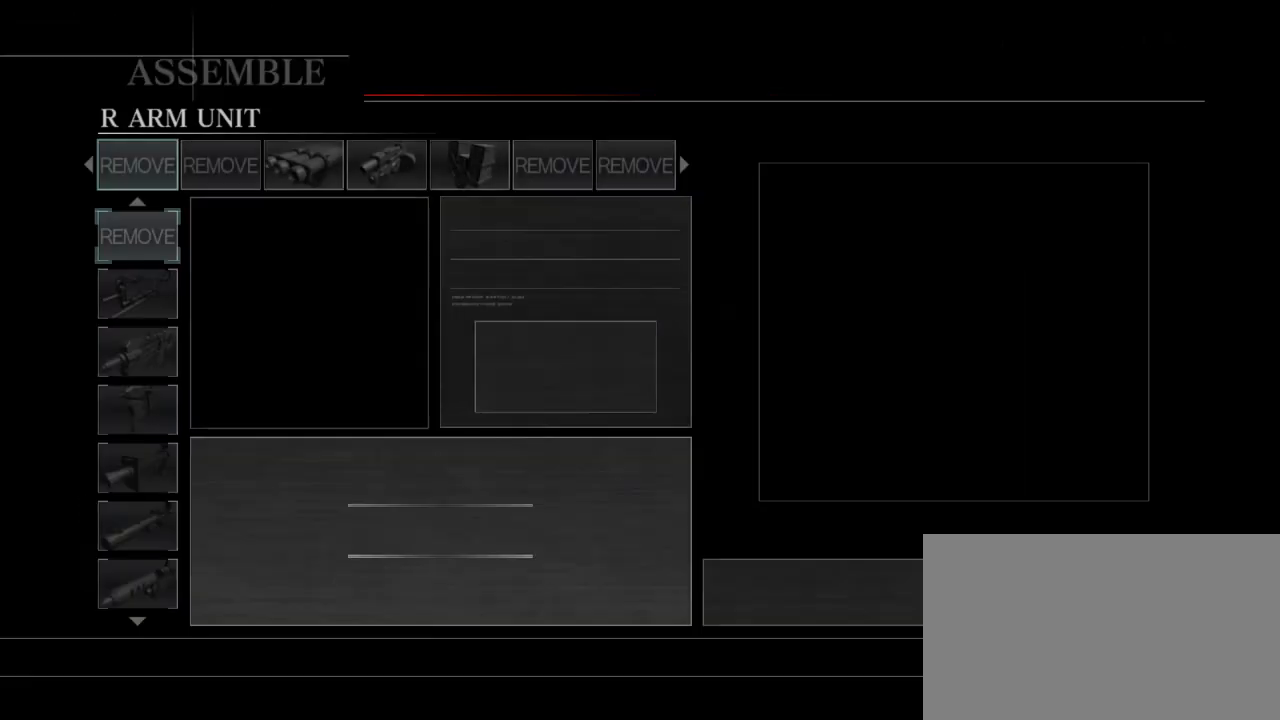
{"buttons": [], "left_stick": "center", "events": []}
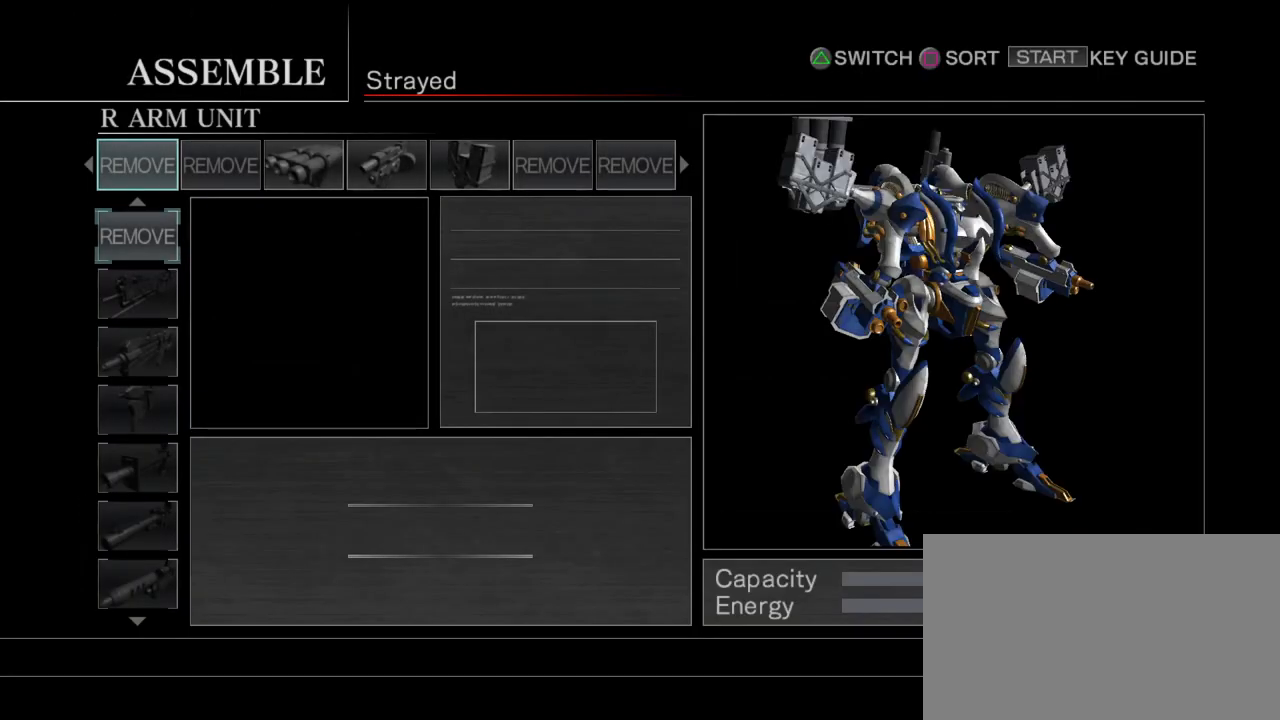
{"buttons": [], "left_stick": "center", "events": [[50, "left_stick", "right"], [183, "left_stick", "center"], [283, "left_stick", "right"], [433, "left_stick", "center"]]}
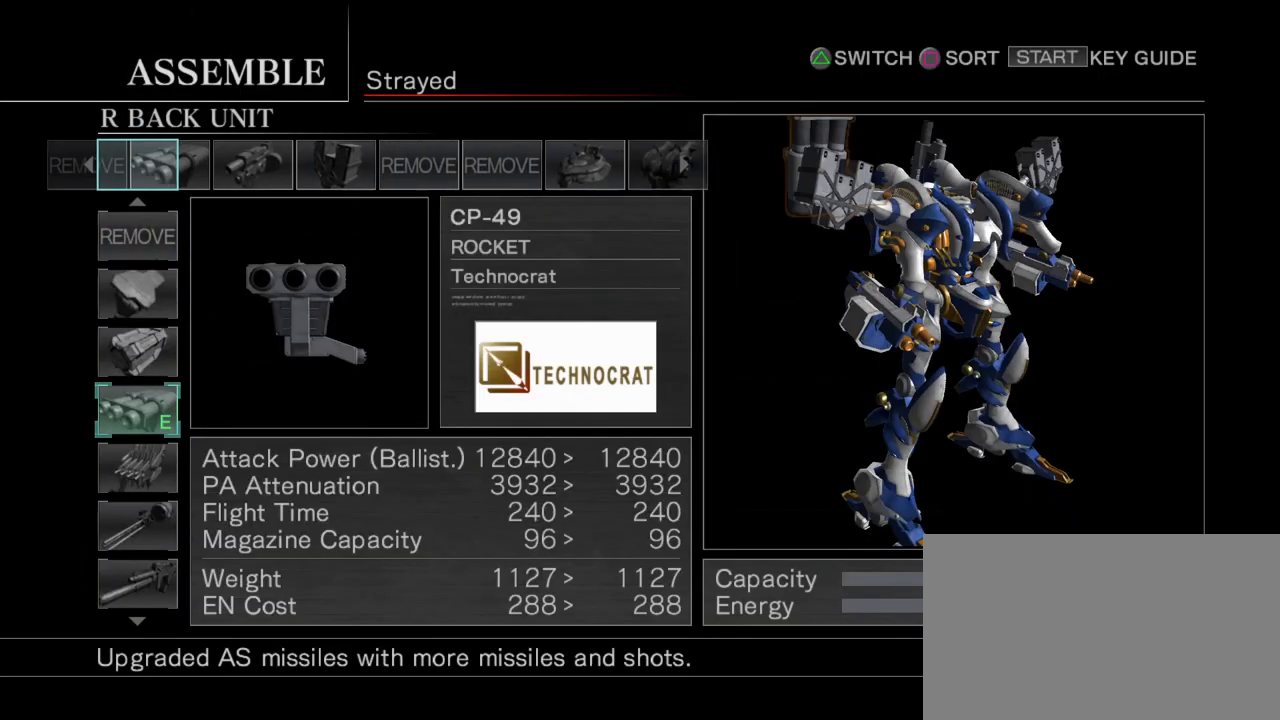
{"buttons": [], "left_stick": "center", "events": []}